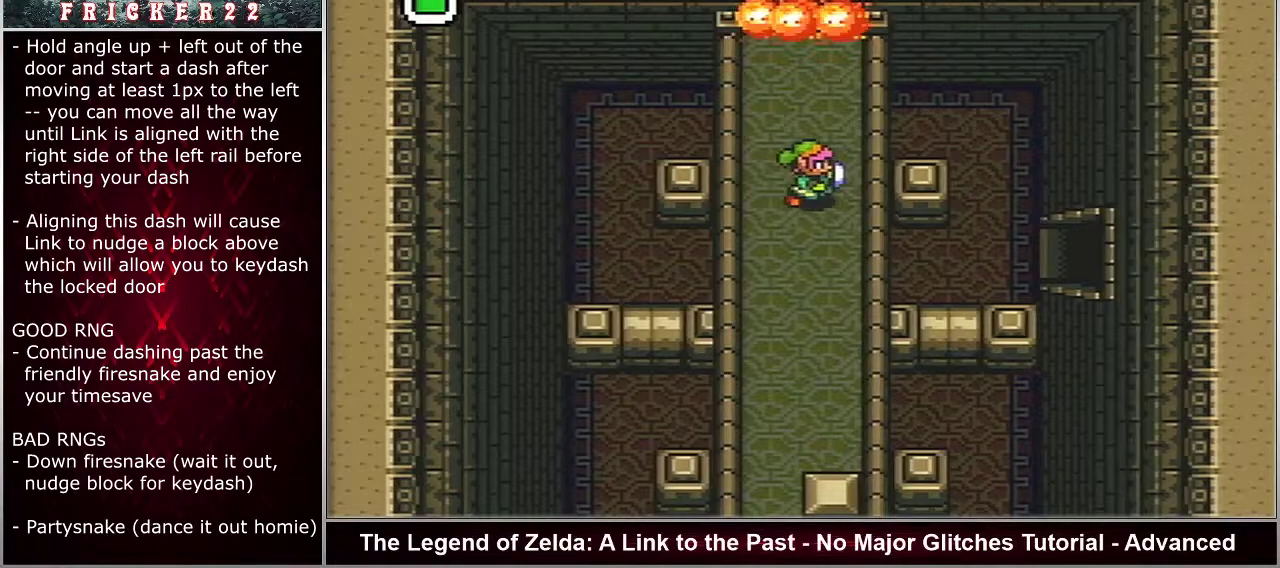
Gameplay with a controller (Nintendo layout); each line is a JSON object with the inputs held at the frame after it (dt_ms = milliseconds from this image to that frame). "events" lists button and stick changes between this image and that frame as [ms after this image, input, new state], when the widget could be followed in between. Not read: L3 R3.
{"dt_ms": 500, "buttons": ["DPAD_RIGHT"], "events": []}
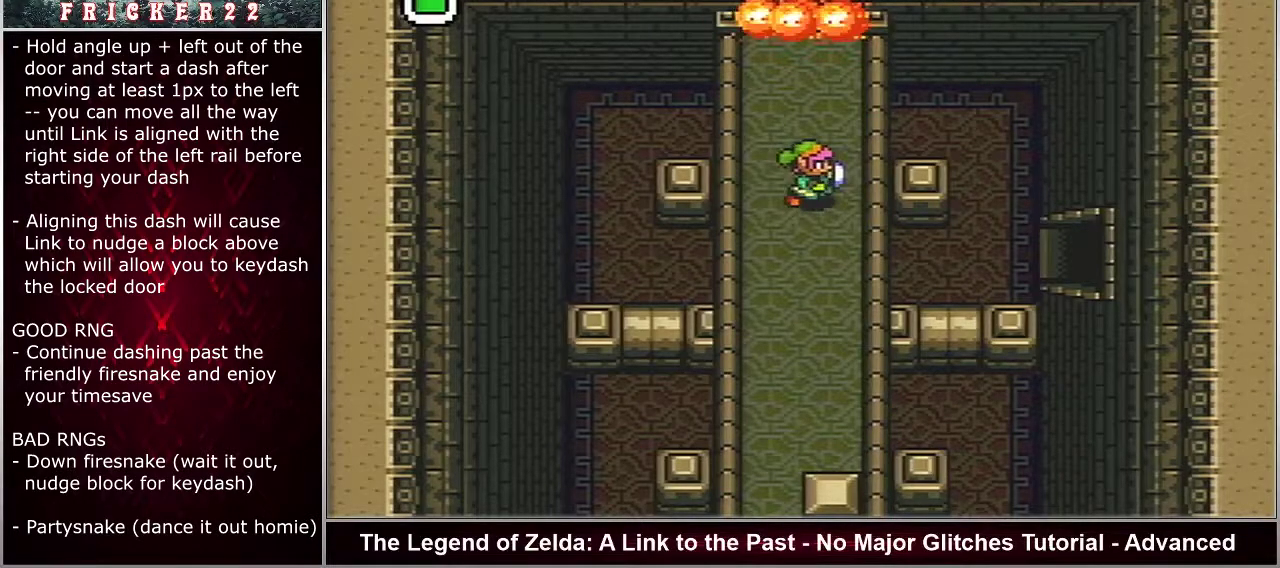
{"dt_ms": 500, "buttons": ["DPAD_RIGHT"], "events": []}
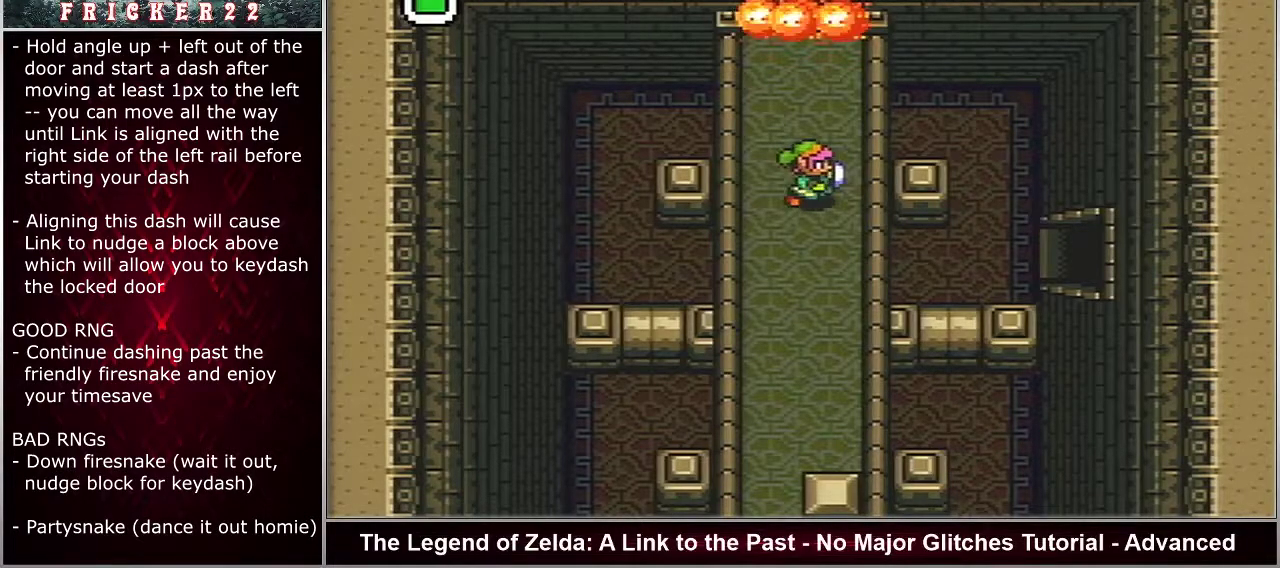
{"dt_ms": 500, "buttons": ["DPAD_RIGHT"], "events": []}
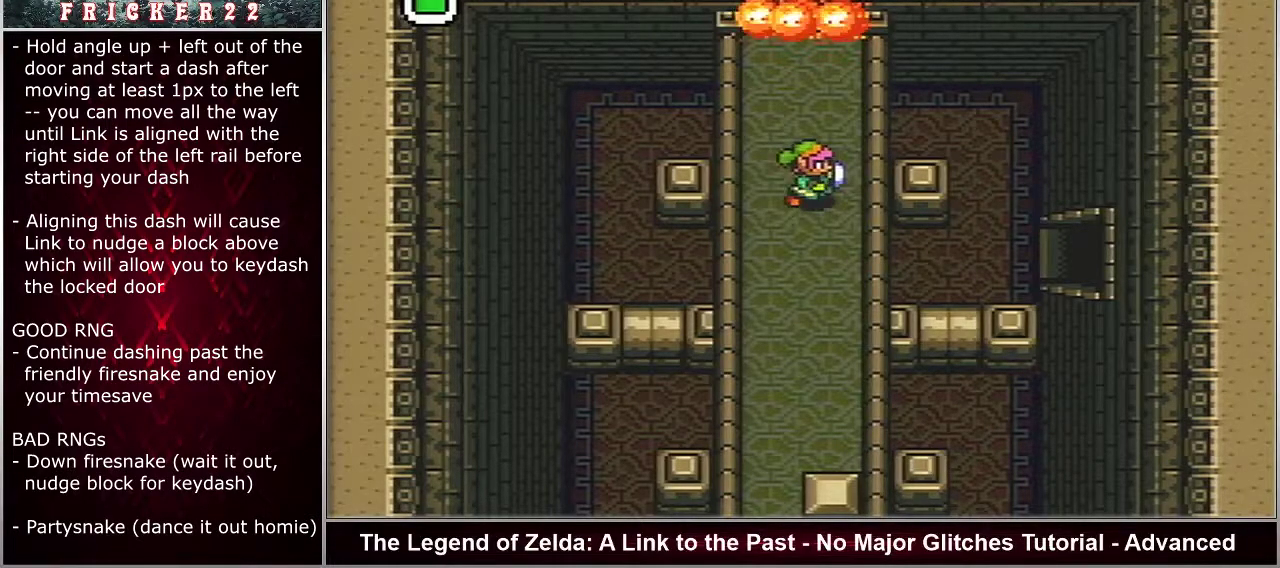
{"dt_ms": 500, "buttons": ["DPAD_RIGHT"], "events": []}
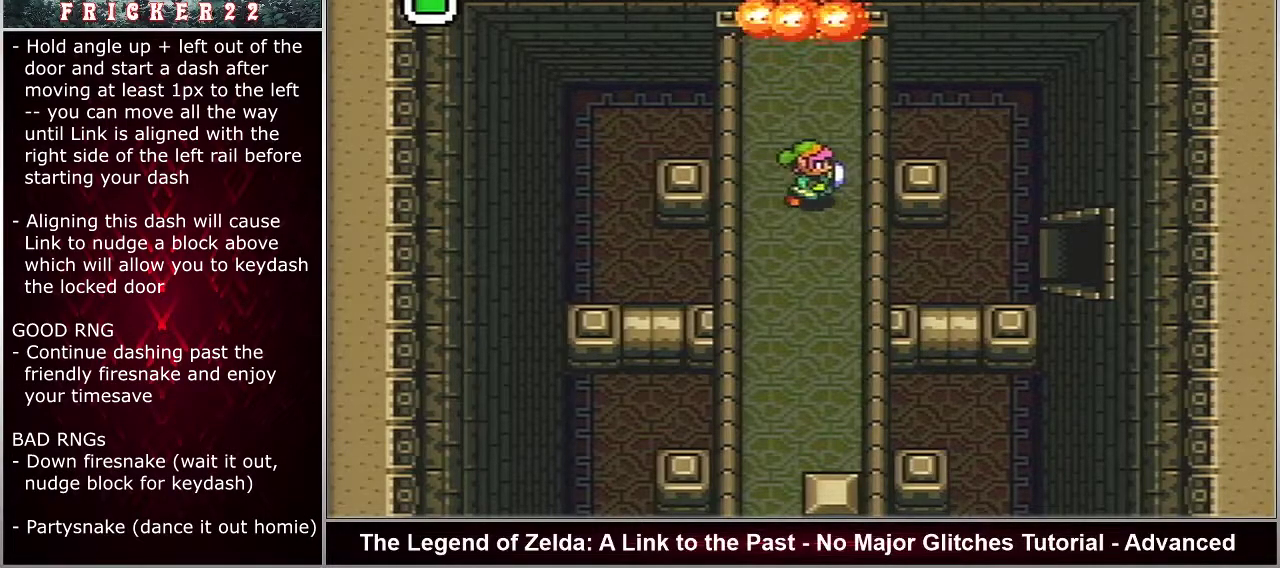
{"dt_ms": 500, "buttons": ["DPAD_RIGHT"], "events": []}
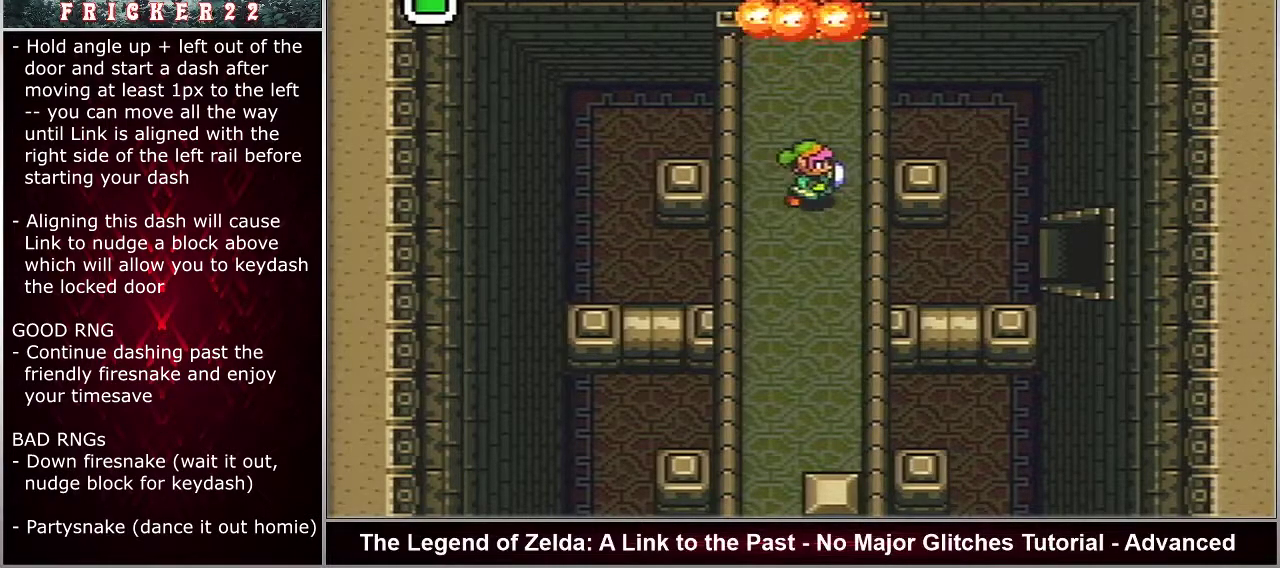
{"dt_ms": 500, "buttons": ["DPAD_RIGHT"], "events": []}
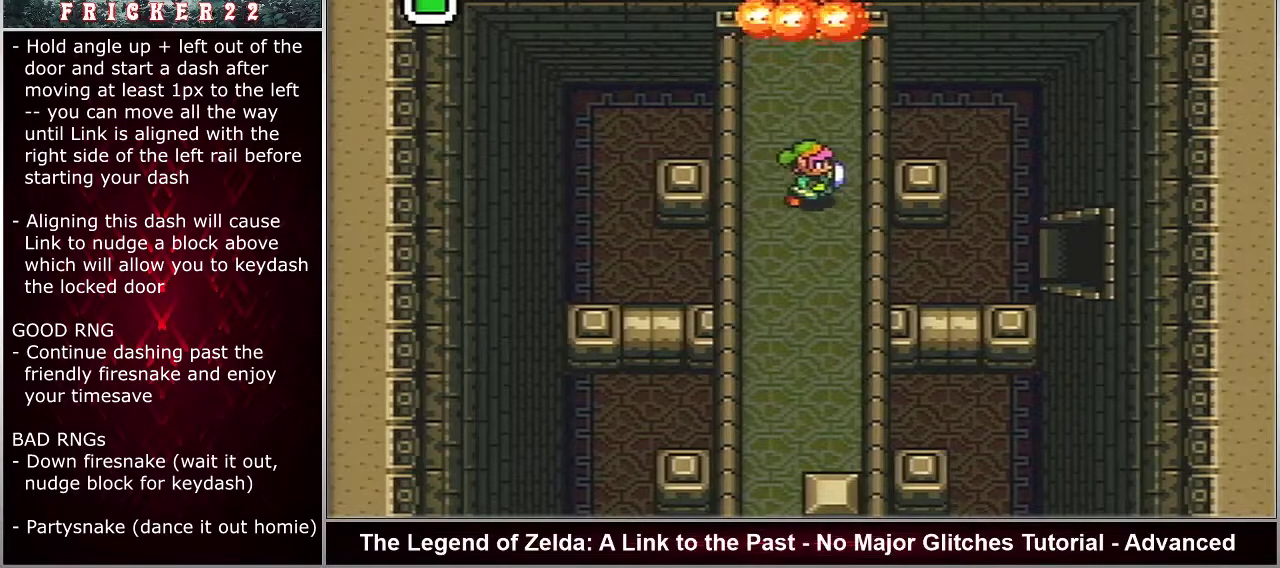
{"dt_ms": 500, "buttons": ["DPAD_RIGHT"], "events": []}
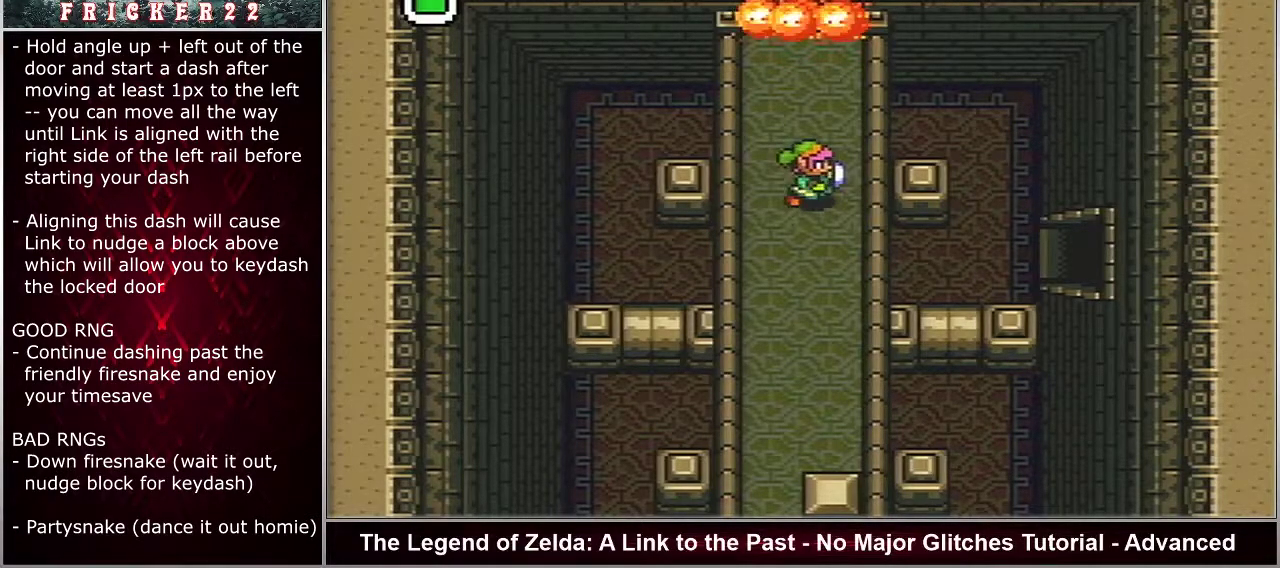
{"dt_ms": 600, "buttons": [], "events": [[533, "DPAD_RIGHT", "up"]]}
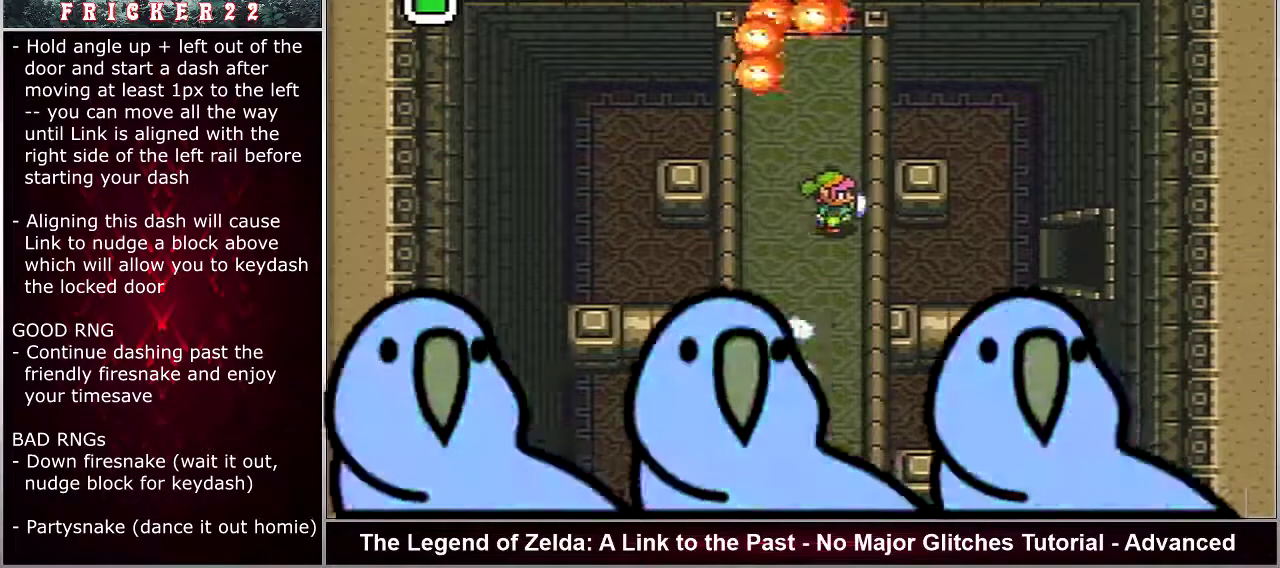
{"dt_ms": 200, "buttons": ["DPAD_RIGHT"], "events": [[17, "DPAD_LEFT", "down"], [50, "DPAD_UP", "down"], [167, "DPAD_LEFT", "up"], [200, "DPAD_RIGHT", "down"], [200, "DPAD_UP", "up"]]}
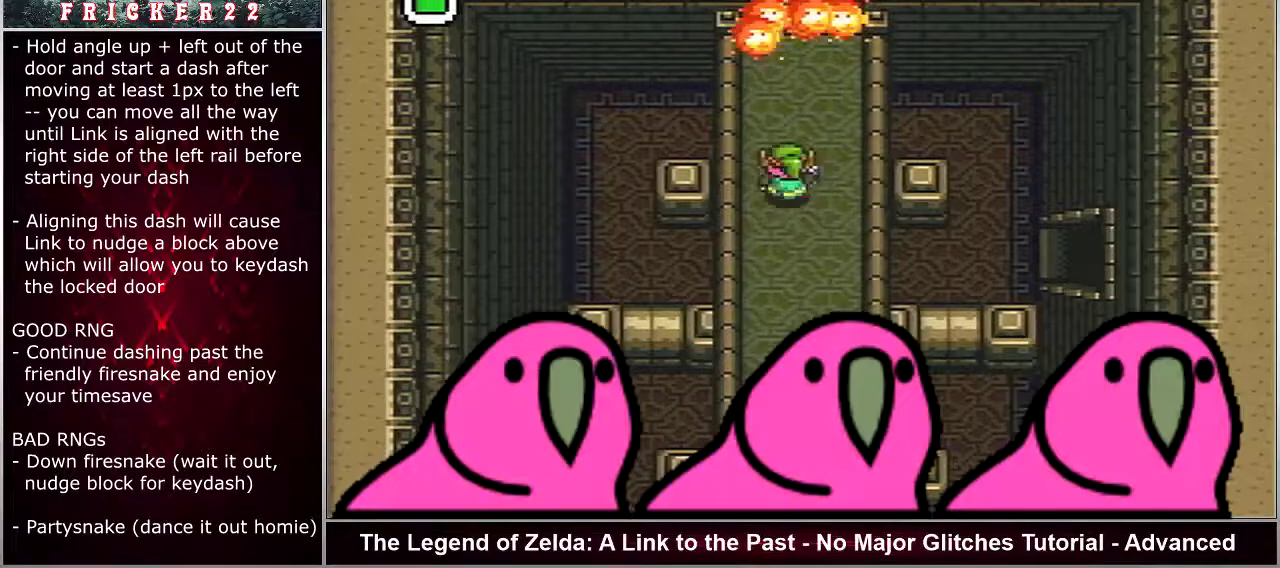
{"dt_ms": 200, "buttons": ["DPAD_LEFT"], "events": [[133, "DPAD_RIGHT", "up"], [167, "DPAD_LEFT", "down"]]}
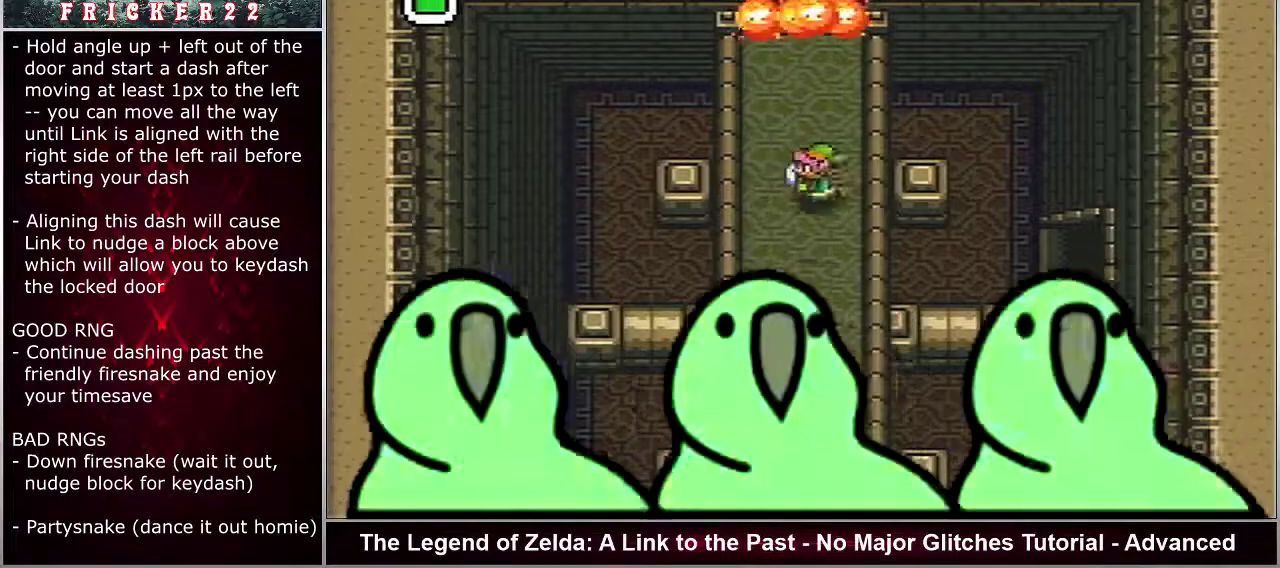
{"dt_ms": 200, "buttons": ["DPAD_RIGHT"], "events": [[150, "DPAD_LEFT", "up"], [150, "DPAD_RIGHT", "down"]]}
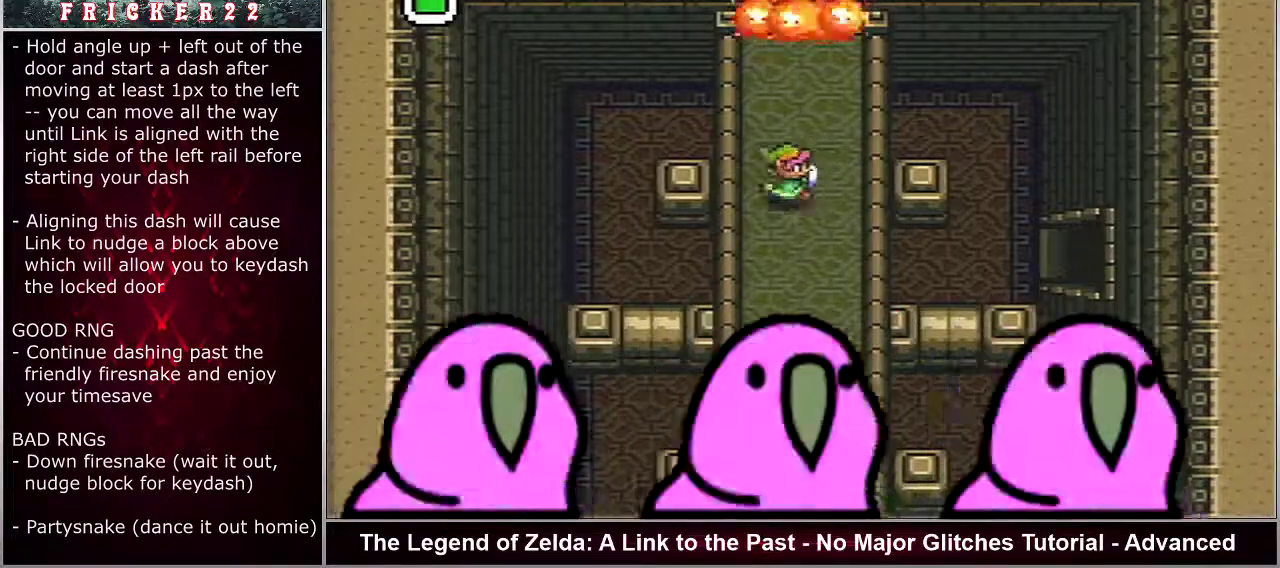
{"dt_ms": 200, "buttons": ["DPAD_UP", "DPAD_LEFT"], "events": [[133, "DPAD_LEFT", "down"], [133, "DPAD_RIGHT", "up"], [200, "DPAD_UP", "down"]]}
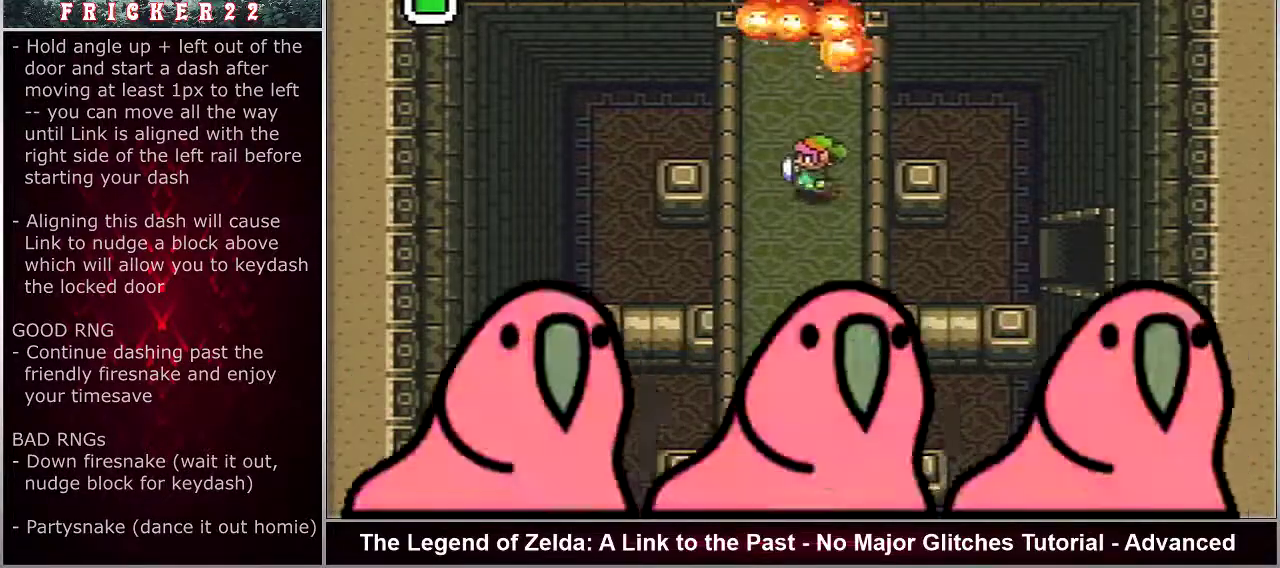
{"dt_ms": 500, "buttons": ["DPAD_UP", "DPAD_RIGHT"], "events": [[67, "DPAD_UP", "up"], [183, "DPAD_UP", "down"], [283, "DPAD_LEFT", "up"], [467, "DPAD_RIGHT", "down"]]}
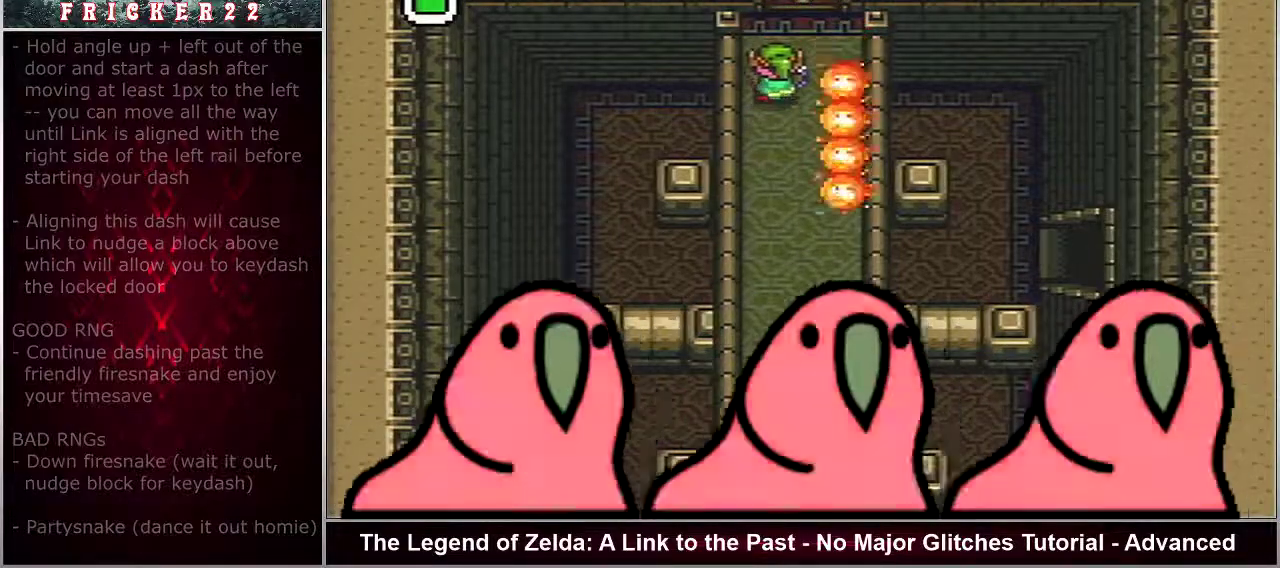
{"dt_ms": 100, "buttons": ["DPAD_UP"], "events": [[67, "DPAD_RIGHT", "up"]]}
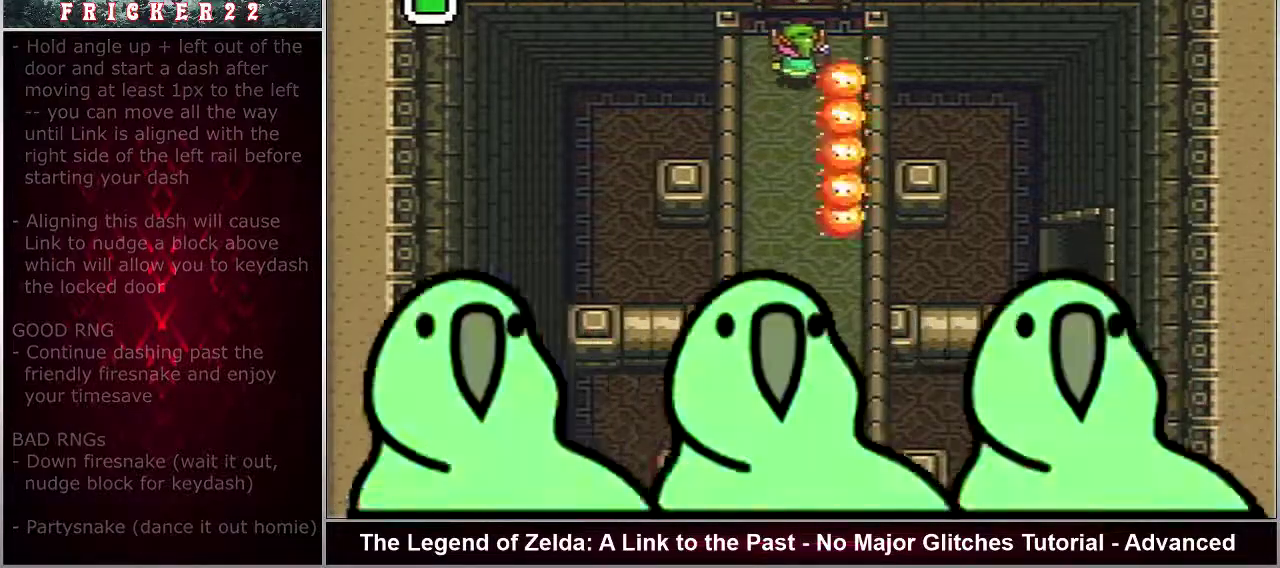
{"dt_ms": 700, "buttons": ["DPAD_UP", "DPAD_RIGHT"], "events": [[650, "DPAD_RIGHT", "down"]]}
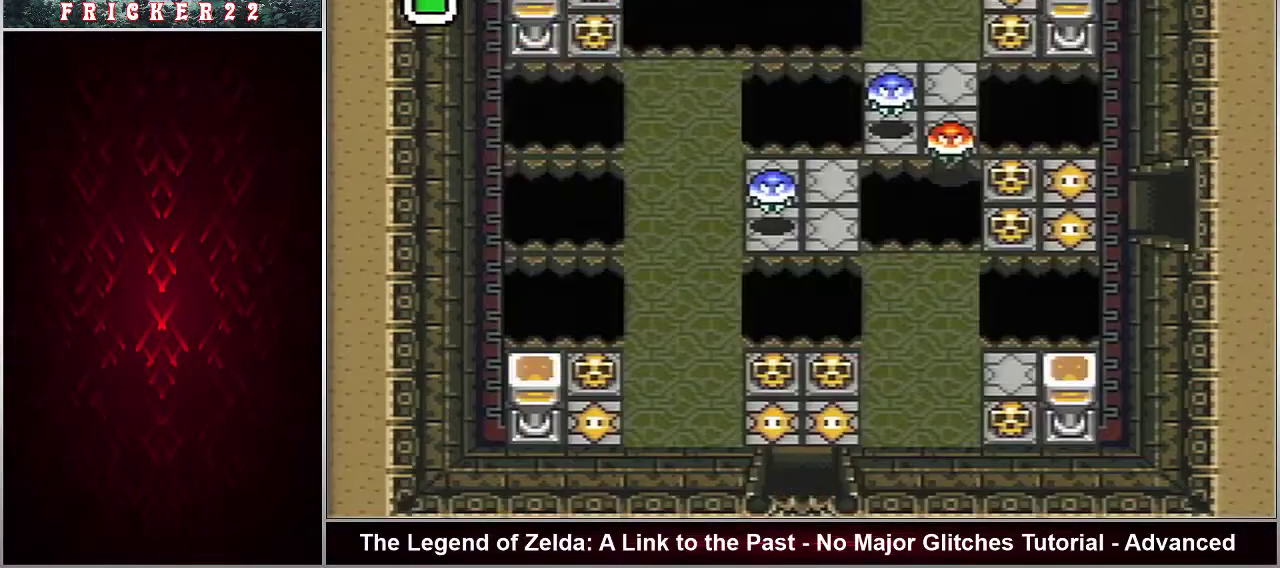
{"dt_ms": 300, "buttons": ["DPAD_UP", "DPAD_RIGHT"], "events": []}
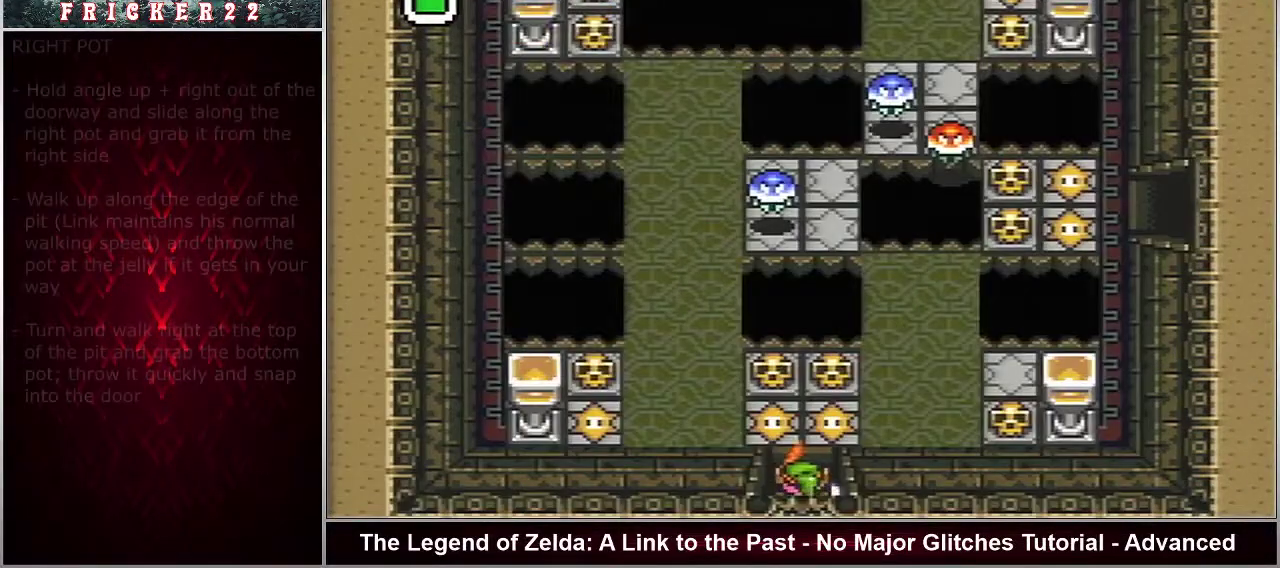
{"dt_ms": 500, "buttons": ["DPAD_UP", "DPAD_RIGHT"], "events": [[183, "DPAD_UP", "up"], [433, "DPAD_UP", "down"]]}
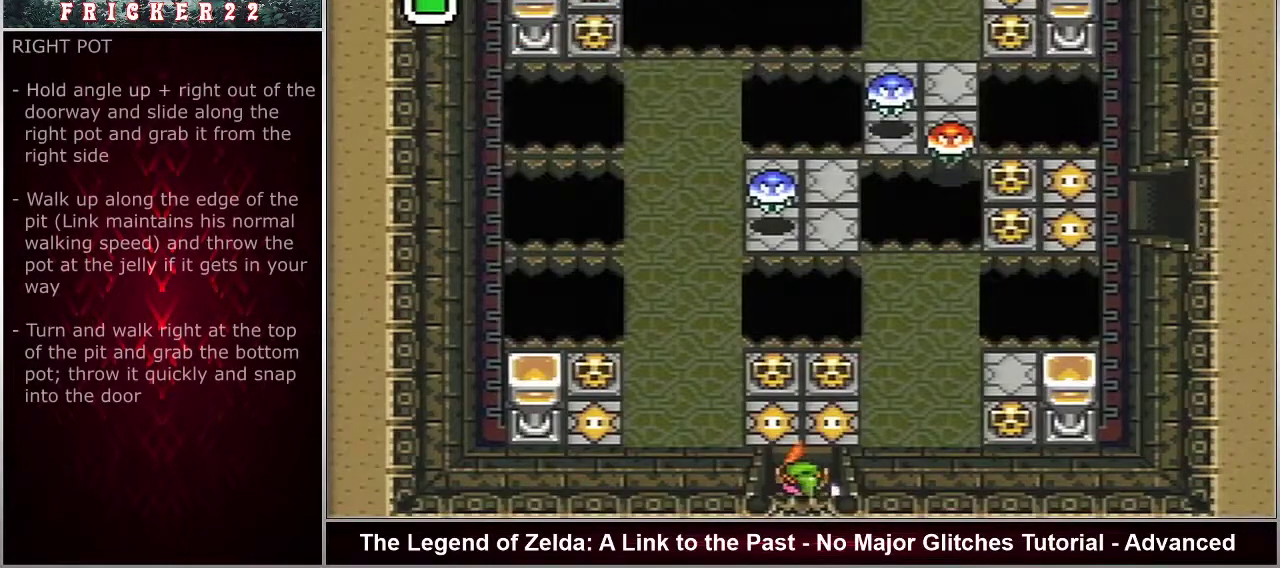
{"dt_ms": 500, "buttons": ["DPAD_UP", "DPAD_RIGHT"], "events": []}
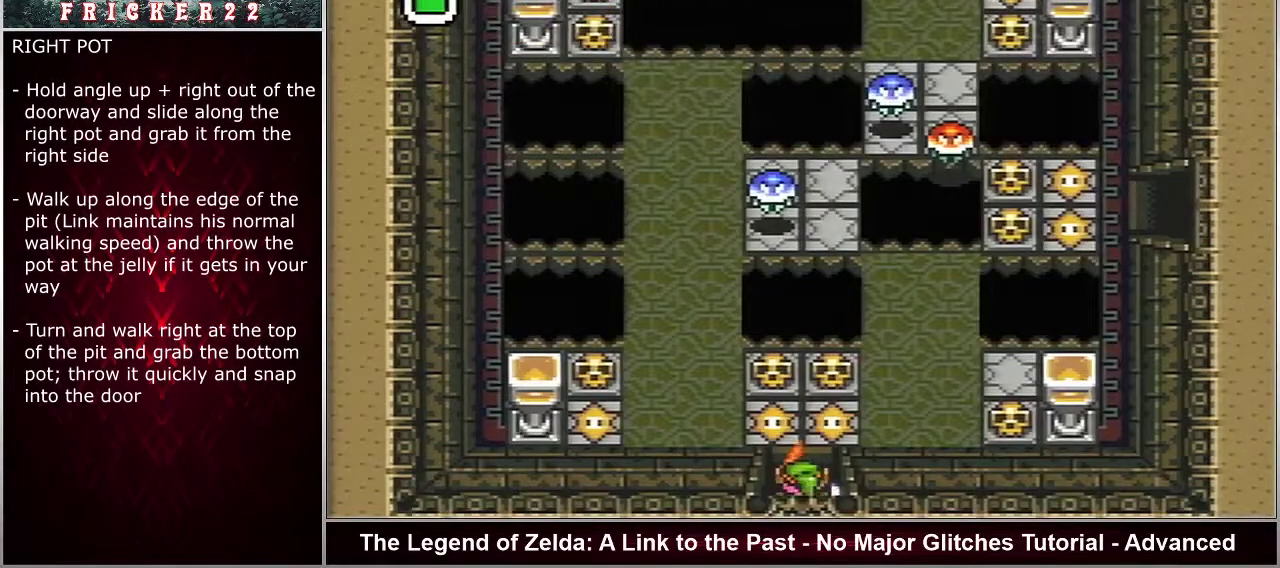
{"dt_ms": 500, "buttons": ["DPAD_UP", "DPAD_RIGHT"], "events": []}
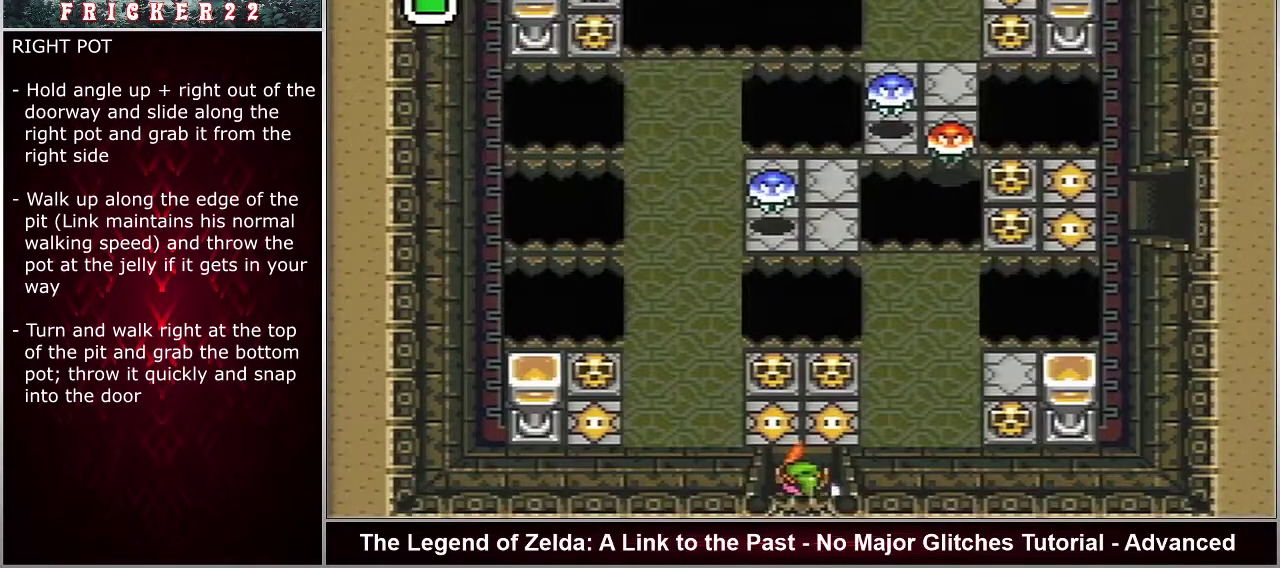
{"dt_ms": 500, "buttons": ["DPAD_UP", "DPAD_RIGHT"], "events": []}
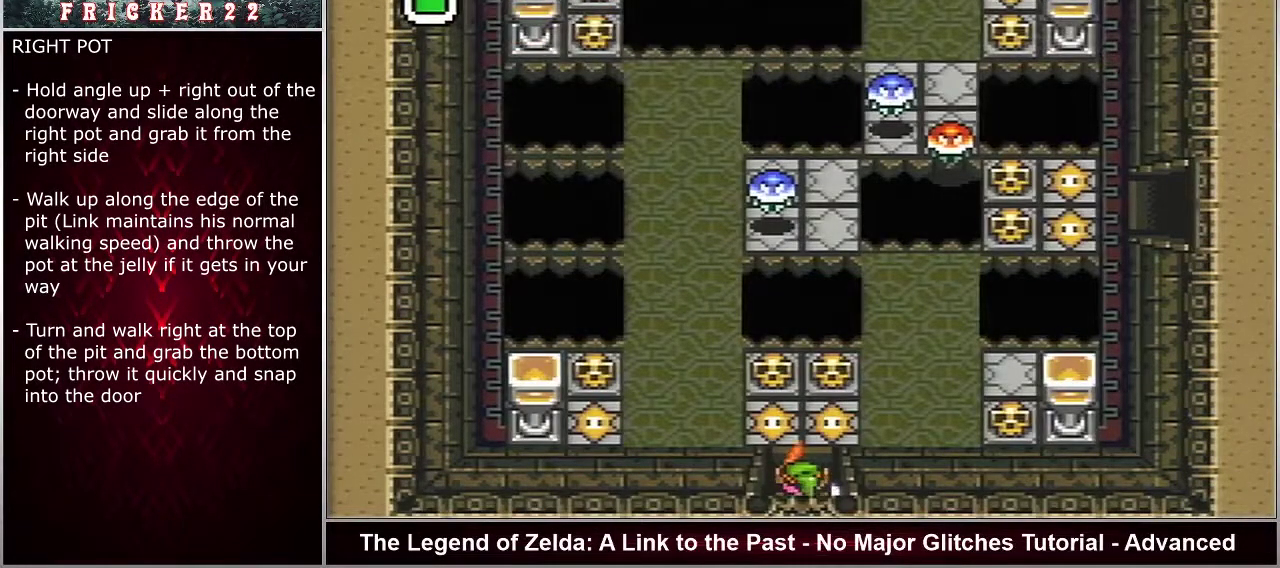
{"dt_ms": 500, "buttons": ["DPAD_UP", "DPAD_RIGHT"], "events": []}
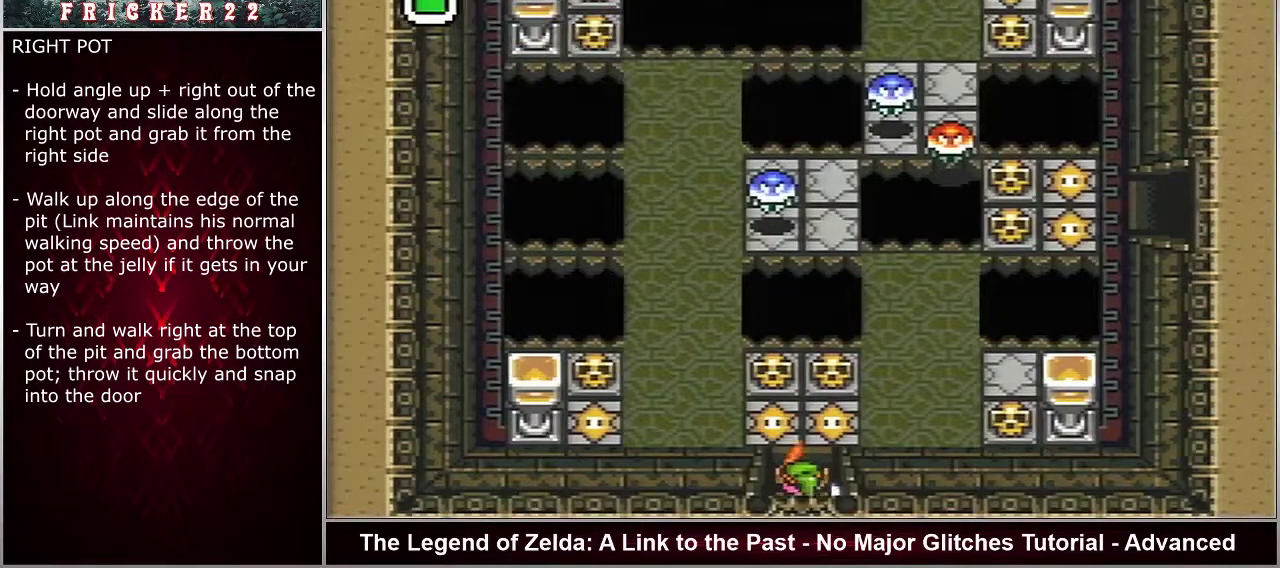
{"dt_ms": 500, "buttons": ["DPAD_UP", "DPAD_RIGHT"], "events": []}
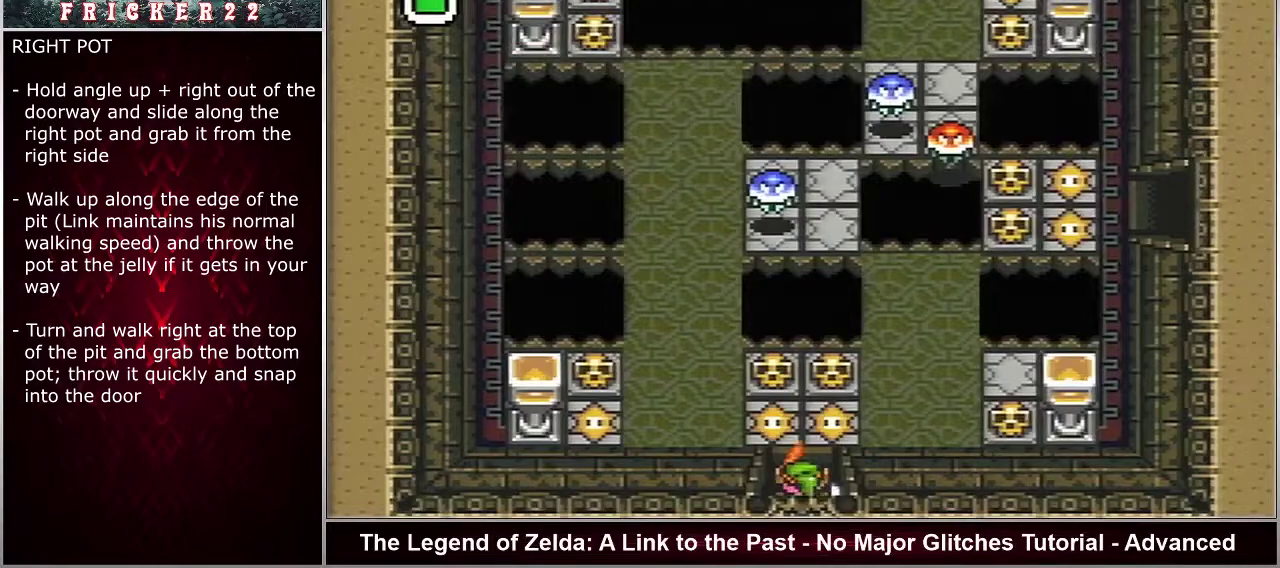
{"dt_ms": 500, "buttons": ["DPAD_RIGHT"], "events": [[400, "DPAD_UP", "up"]]}
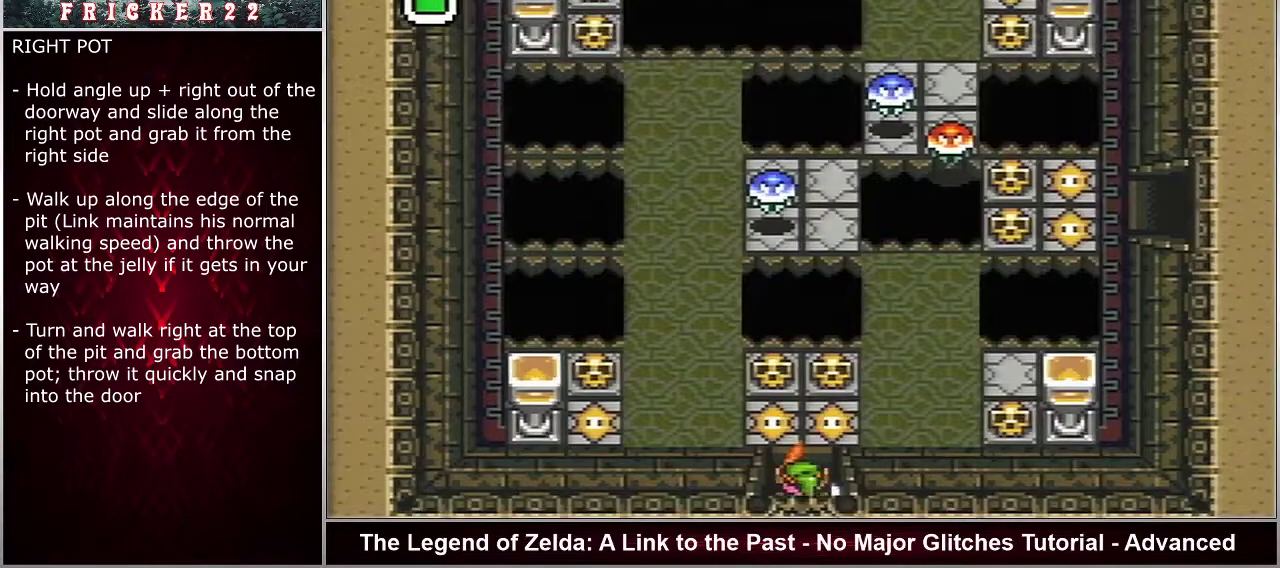
{"dt_ms": 500, "buttons": ["DPAD_UP", "DPAD_RIGHT"], "events": [[167, "DPAD_UP", "down"]]}
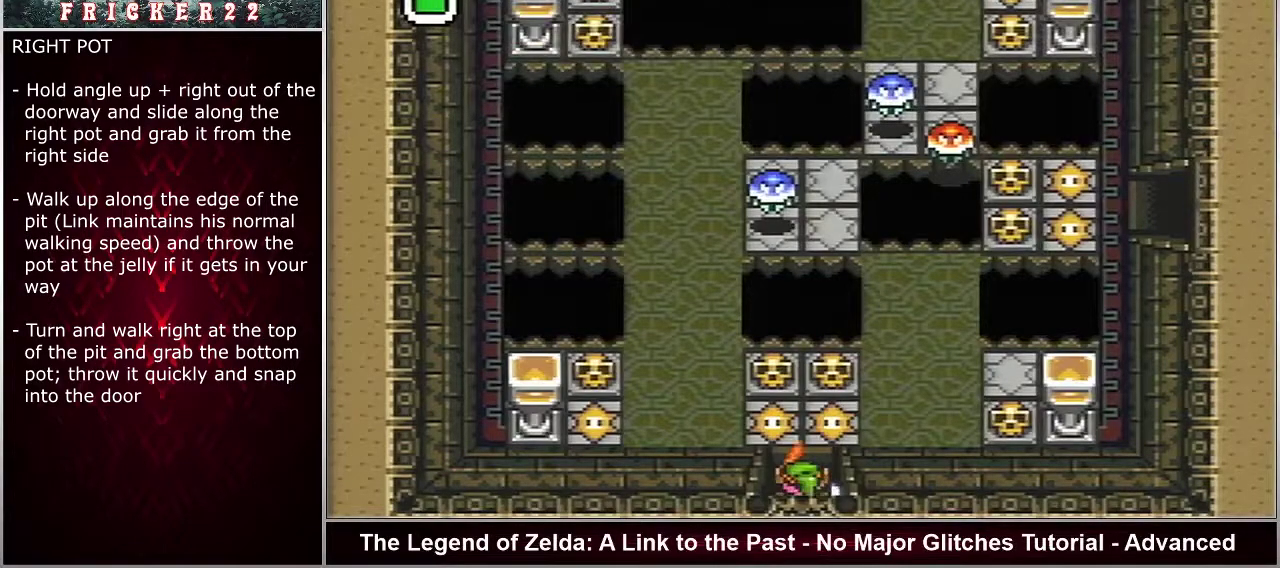
{"dt_ms": 500, "buttons": ["DPAD_UP", "DPAD_RIGHT"], "events": []}
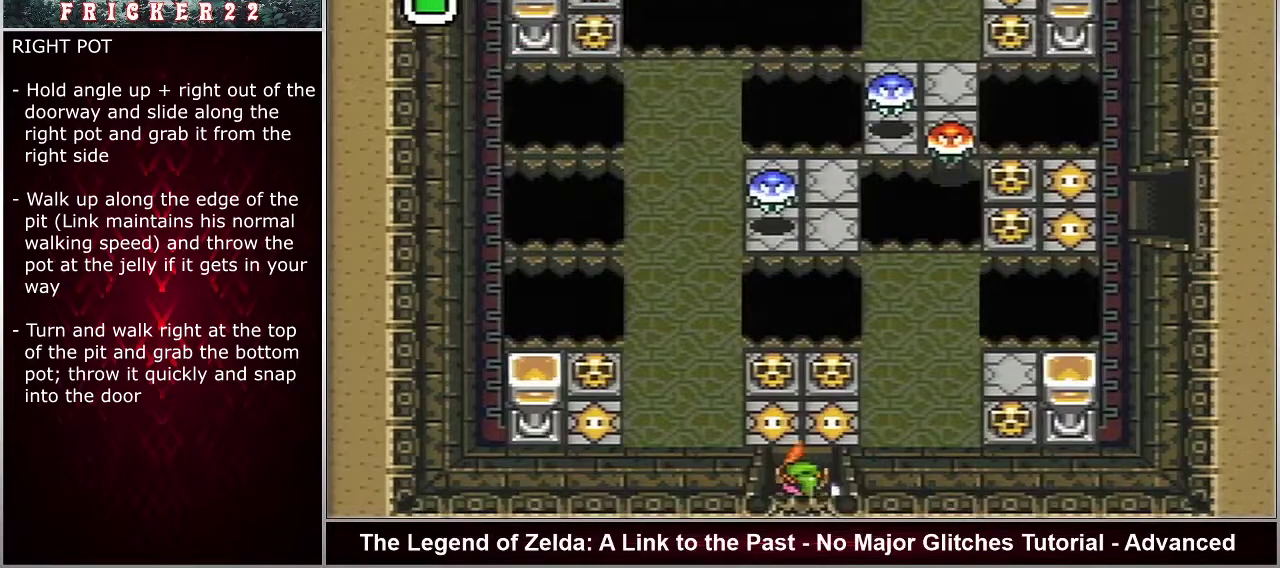
{"dt_ms": 500, "buttons": ["DPAD_UP", "DPAD_RIGHT"], "events": []}
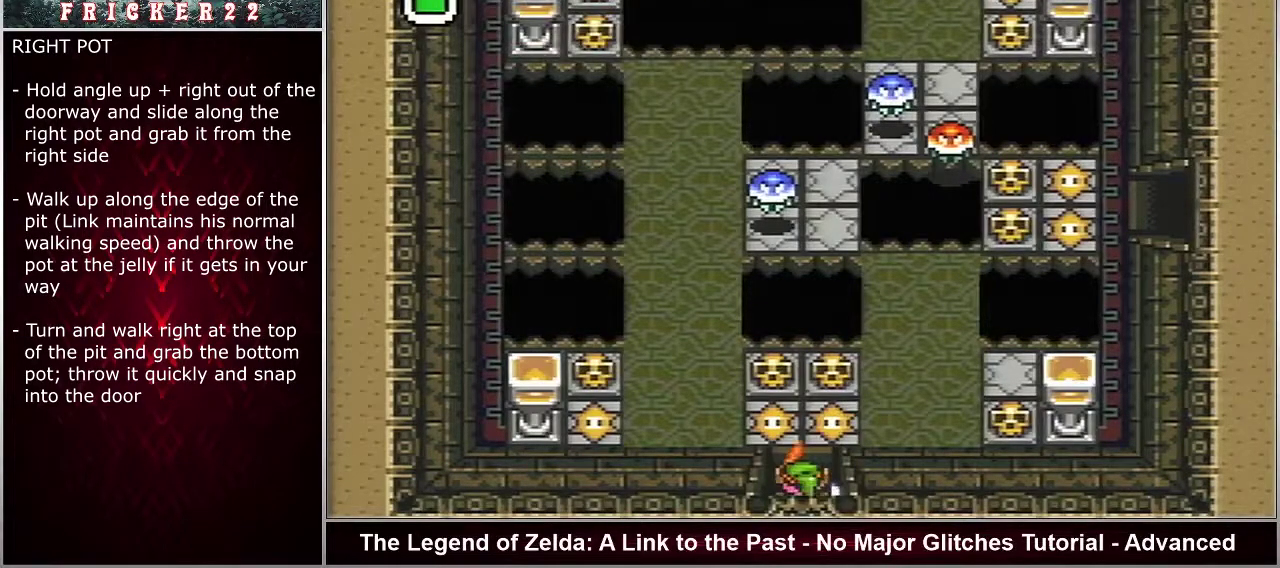
{"dt_ms": 500, "buttons": ["DPAD_UP", "DPAD_RIGHT"], "events": []}
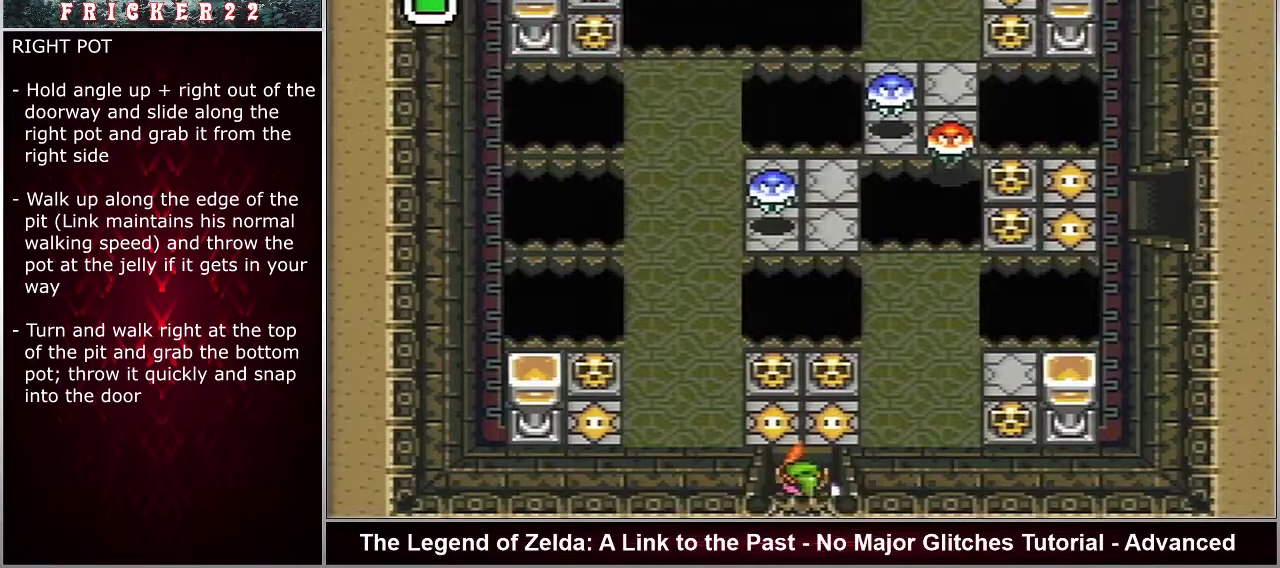
{"dt_ms": 500, "buttons": ["DPAD_UP", "DPAD_RIGHT"], "events": []}
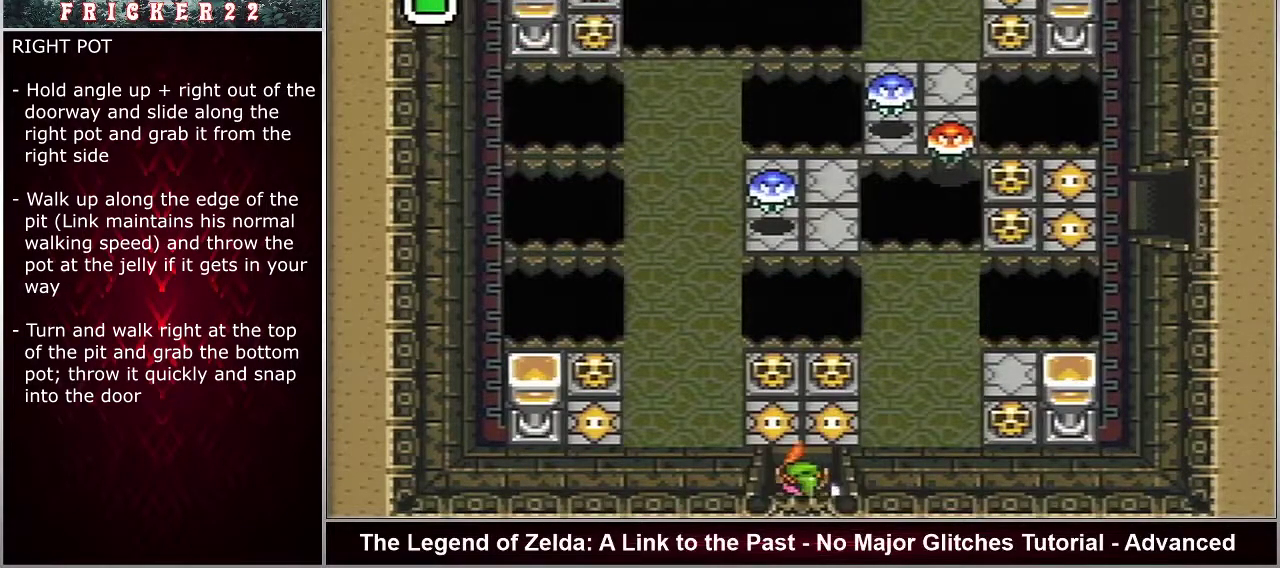
{"dt_ms": 500, "buttons": ["DPAD_UP", "DPAD_RIGHT"], "events": []}
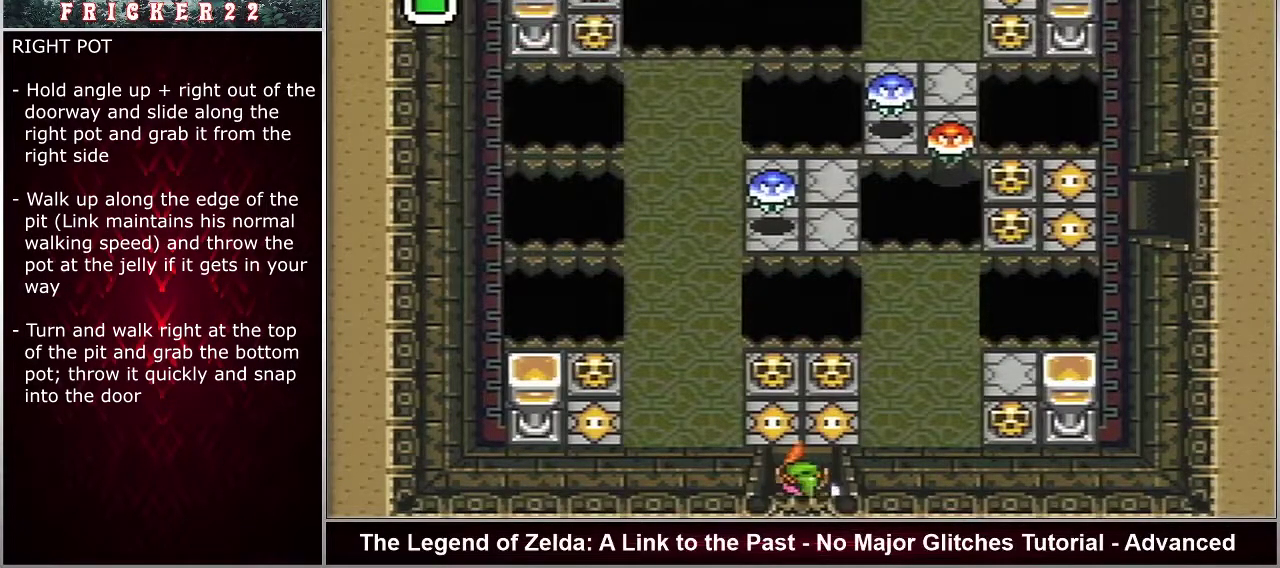
{"dt_ms": 500, "buttons": ["DPAD_UP", "DPAD_RIGHT"], "events": []}
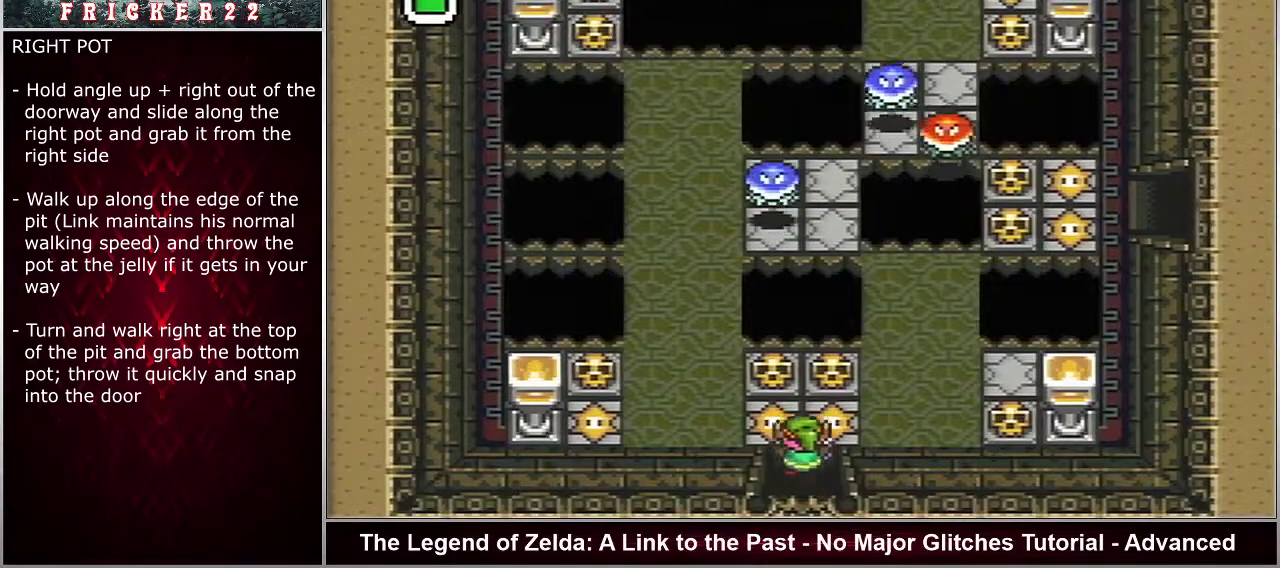
{"dt_ms": 500, "buttons": ["DPAD_UP", "DPAD_RIGHT"], "events": []}